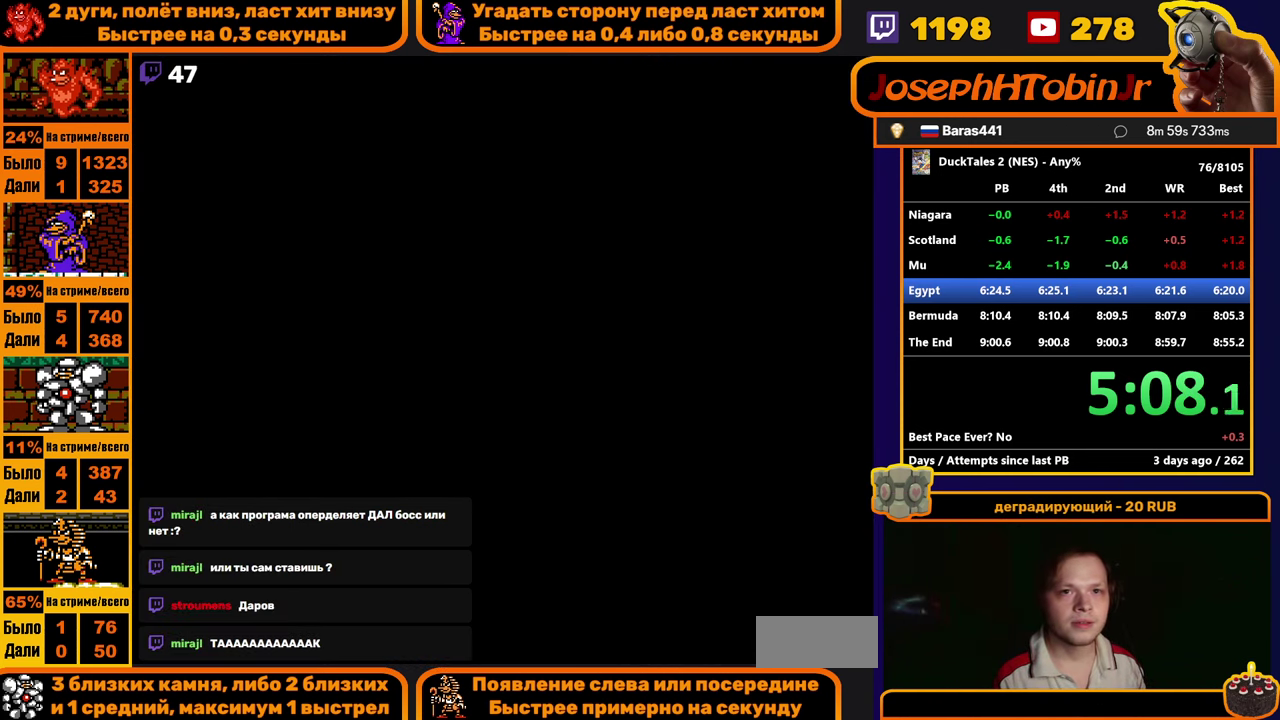
Gameplay with a controller (Nintendo layout); each line is a JSON object with the inputs held at the frame after it (dt_ms = milliseconds from this image to that frame). "events" lists button and stick changes between this image and that frame as [ms after this image, input, new state], when the widget could be followed in between. Not read: HOME L1 L2 L3 R1 R3.
{"dt_ms": 500, "buttons": ["START"], "events": [[484, "START", "down"]]}
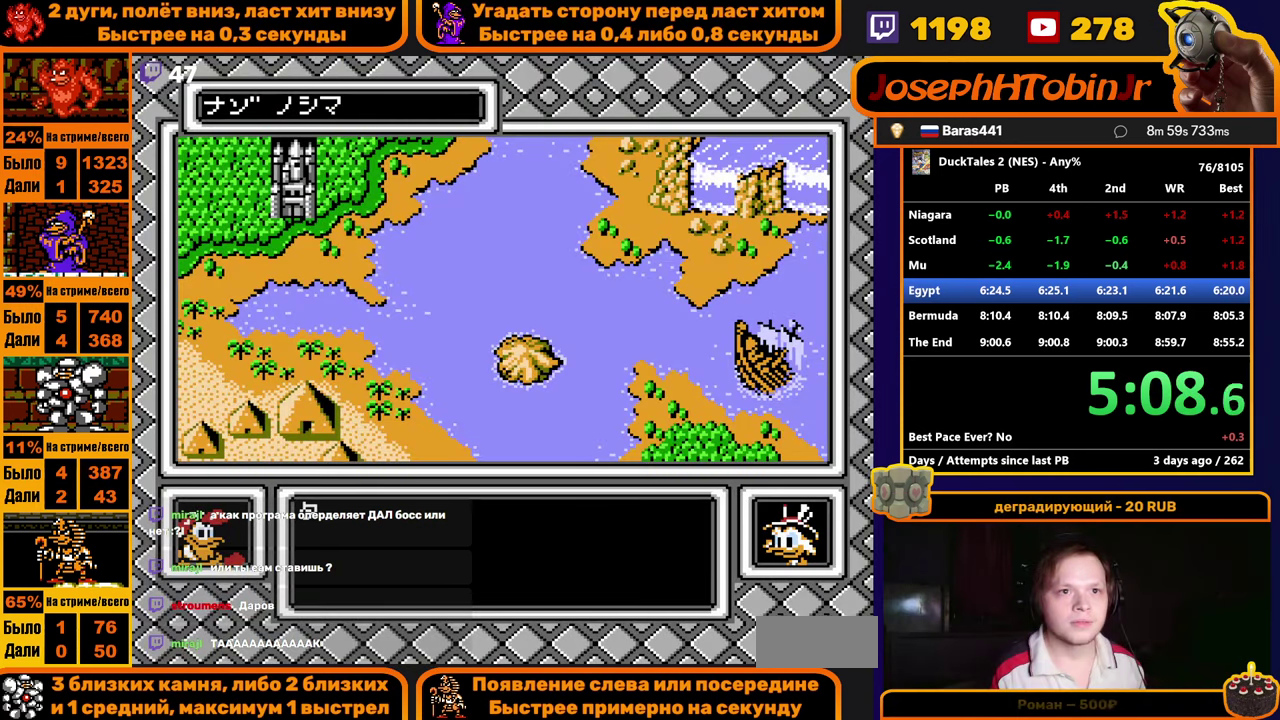
{"dt_ms": 500, "buttons": [], "events": [[67, "START", "up"], [150, "DPAD_LEFT", "down"], [217, "A", "down"], [234, "DPAD_LEFT", "up"], [300, "A", "up"], [384, "START", "down"], [467, "START", "up"]]}
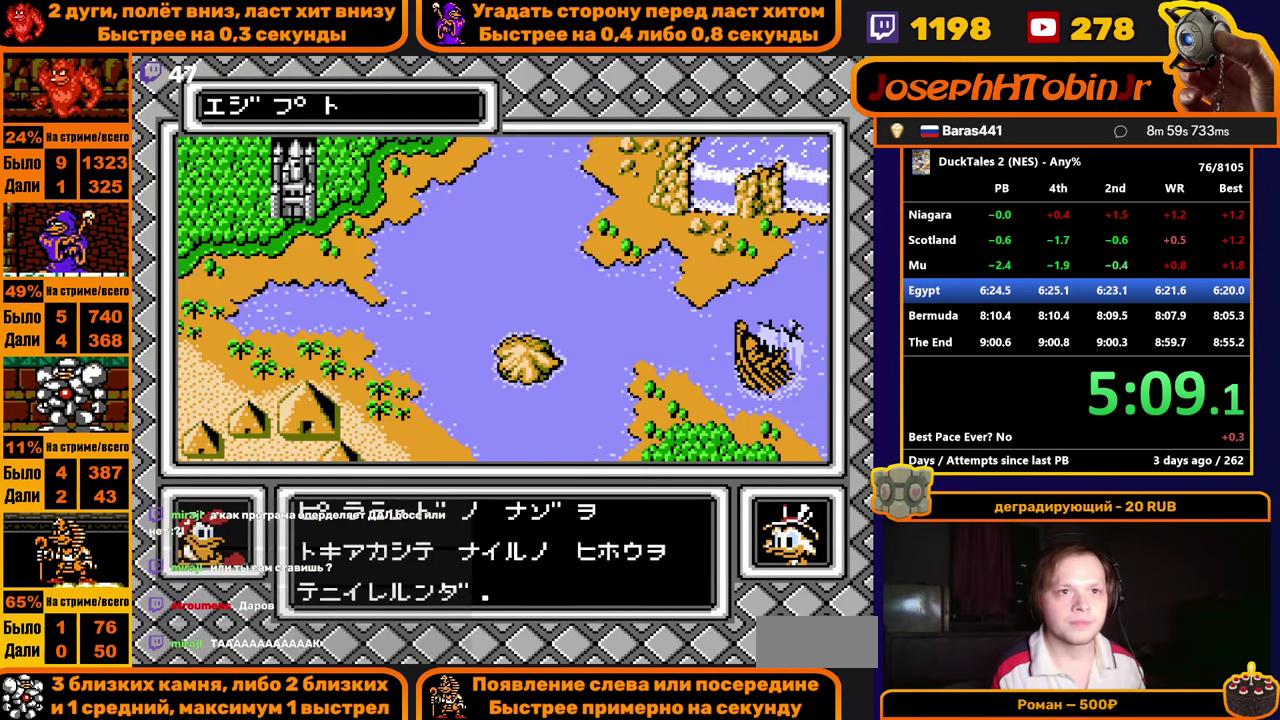
{"dt_ms": 500, "buttons": ["START"], "events": [[34, "START", "down"], [400, "START", "up"], [450, "START", "down"]]}
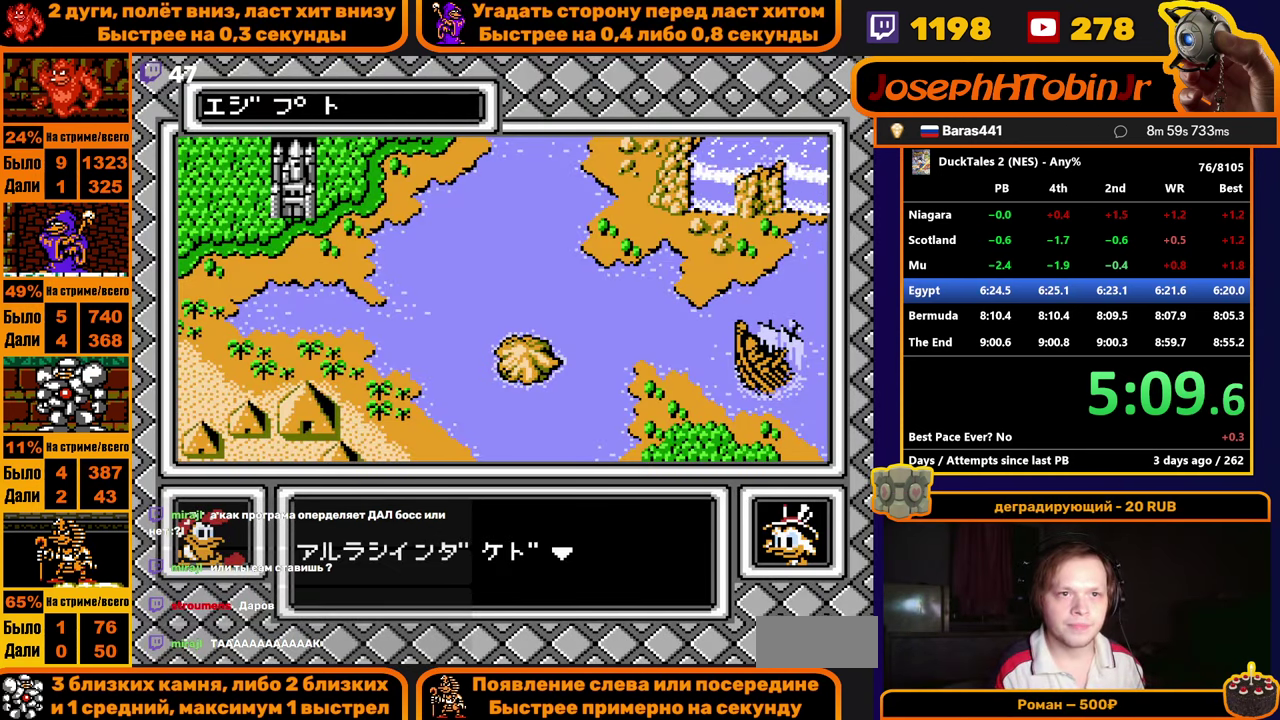
{"dt_ms": 500, "buttons": ["START"], "events": [[117, "START", "up"], [167, "START", "down"], [333, "START", "up"], [383, "START", "down"], [433, "START", "up"], [500, "START", "down"]]}
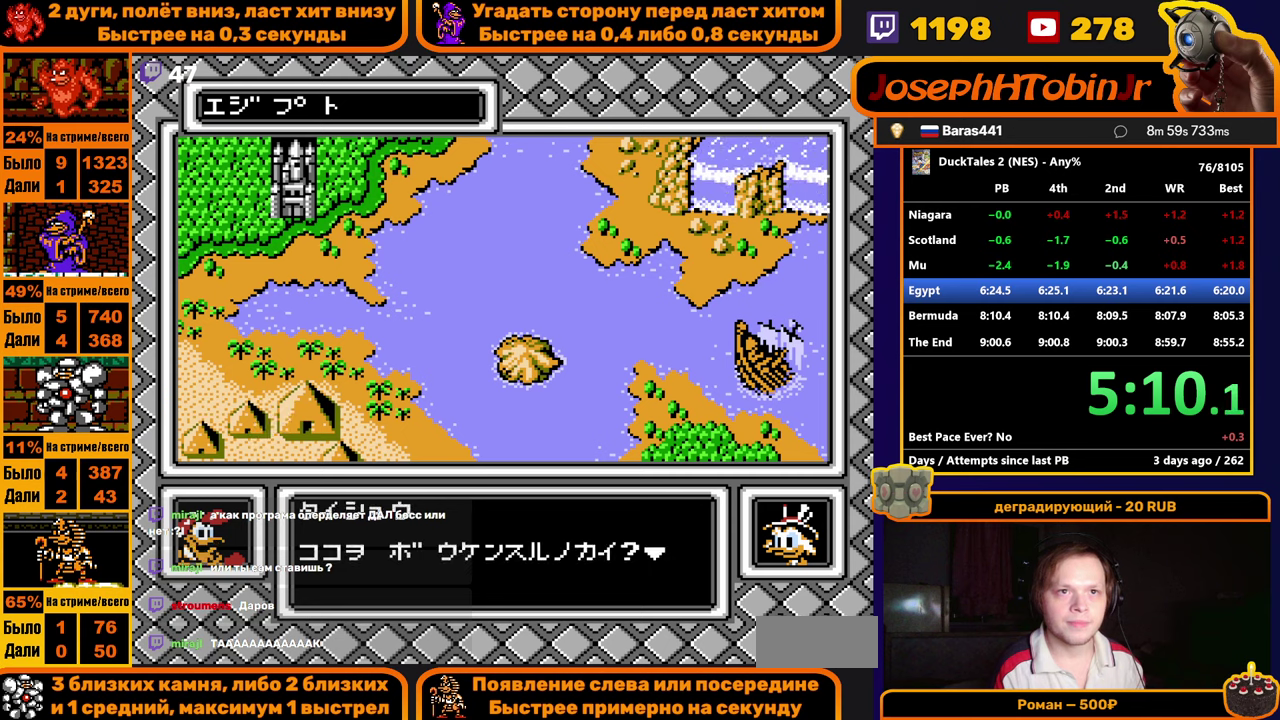
{"dt_ms": 500, "buttons": [], "events": [[50, "START", "up"], [116, "START", "down"], [216, "START", "up"], [316, "A", "down"], [433, "A", "up"]]}
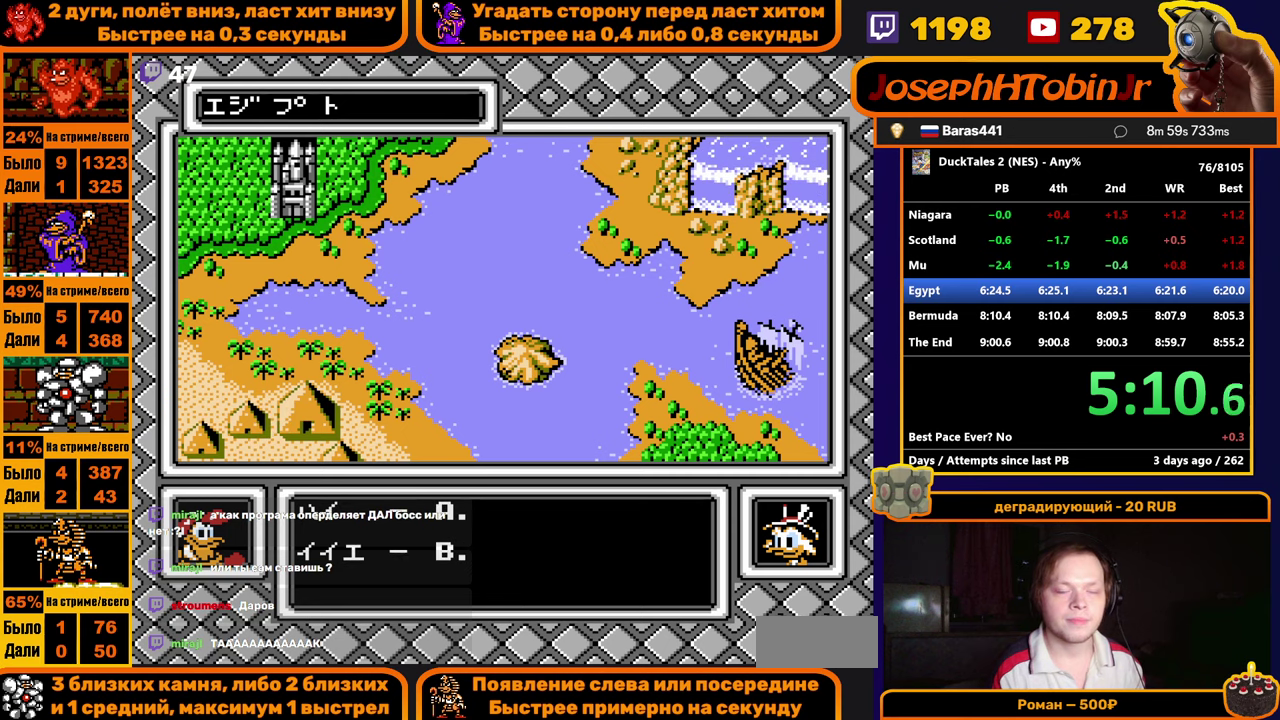
{"dt_ms": 500, "buttons": ["DPAD_RIGHT"], "events": [[150, "DPAD_RIGHT", "down"]]}
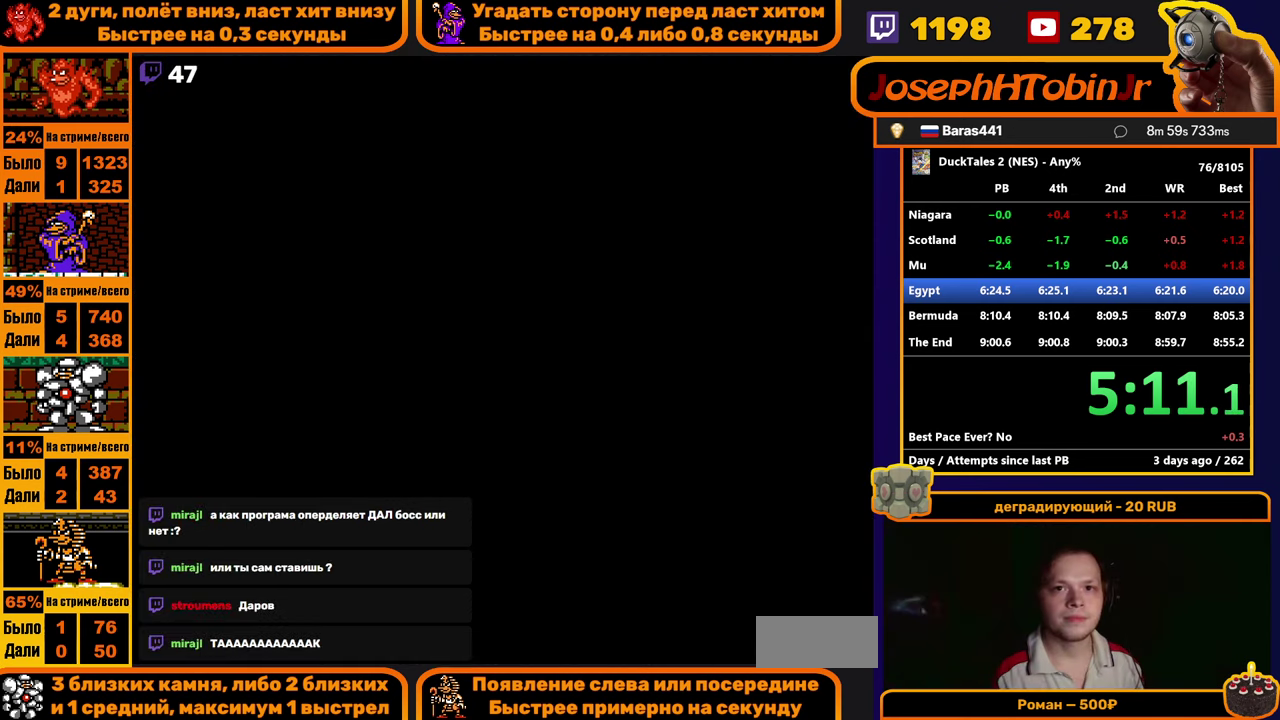
{"dt_ms": 500, "buttons": ["DPAD_RIGHT"], "events": []}
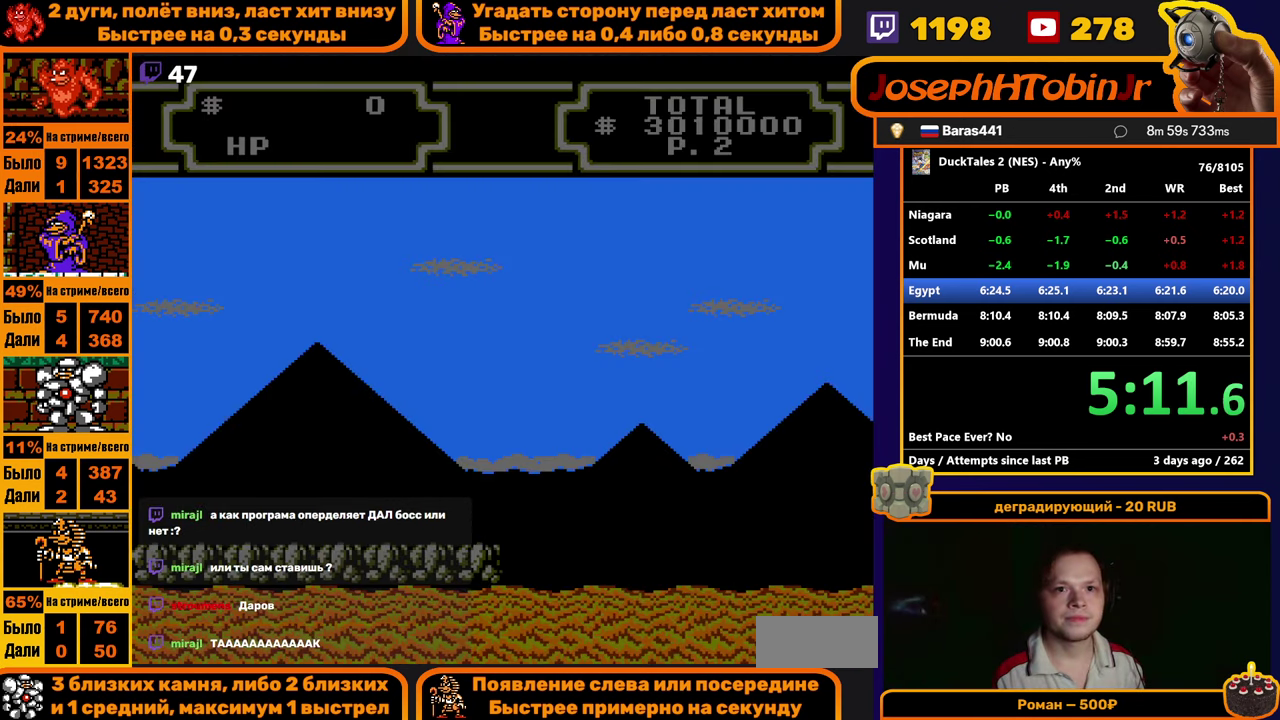
{"dt_ms": 1000, "buttons": ["A", "DPAD_RIGHT"], "events": [[716, "A", "down"]]}
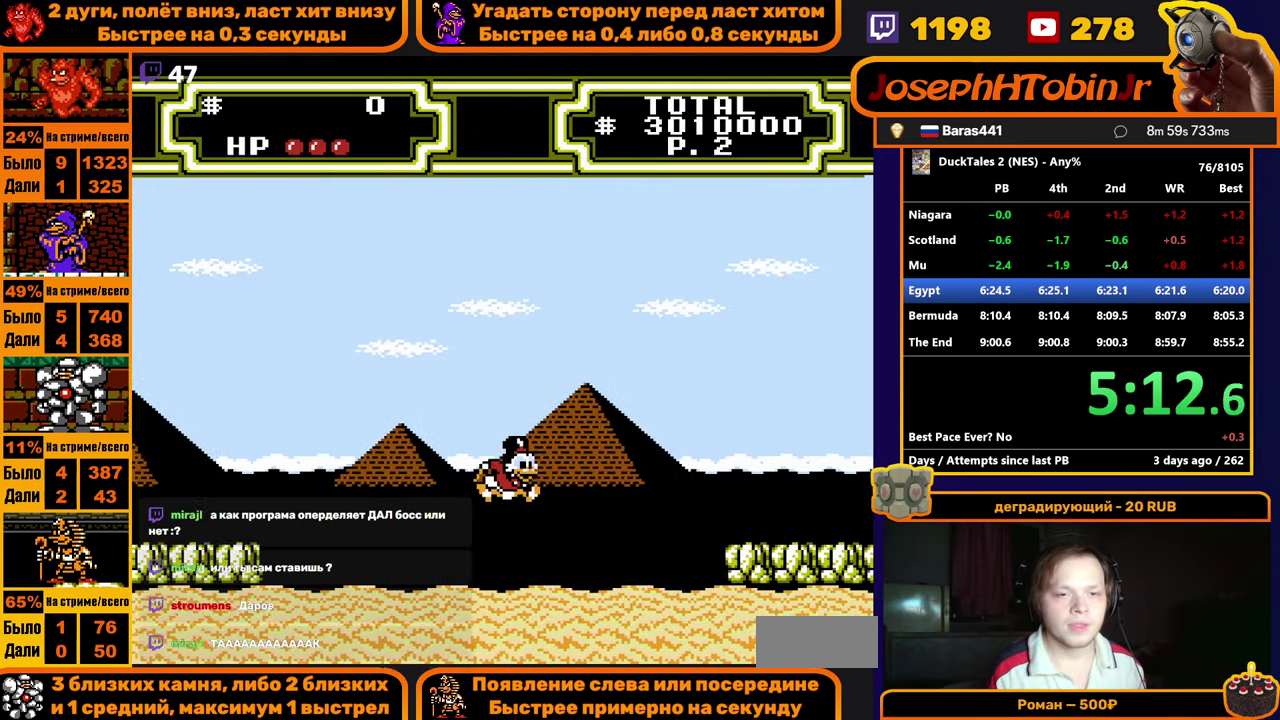
{"dt_ms": 500, "buttons": ["A", "DPAD_RIGHT"], "events": [[100, "A", "up"], [400, "A", "down"]]}
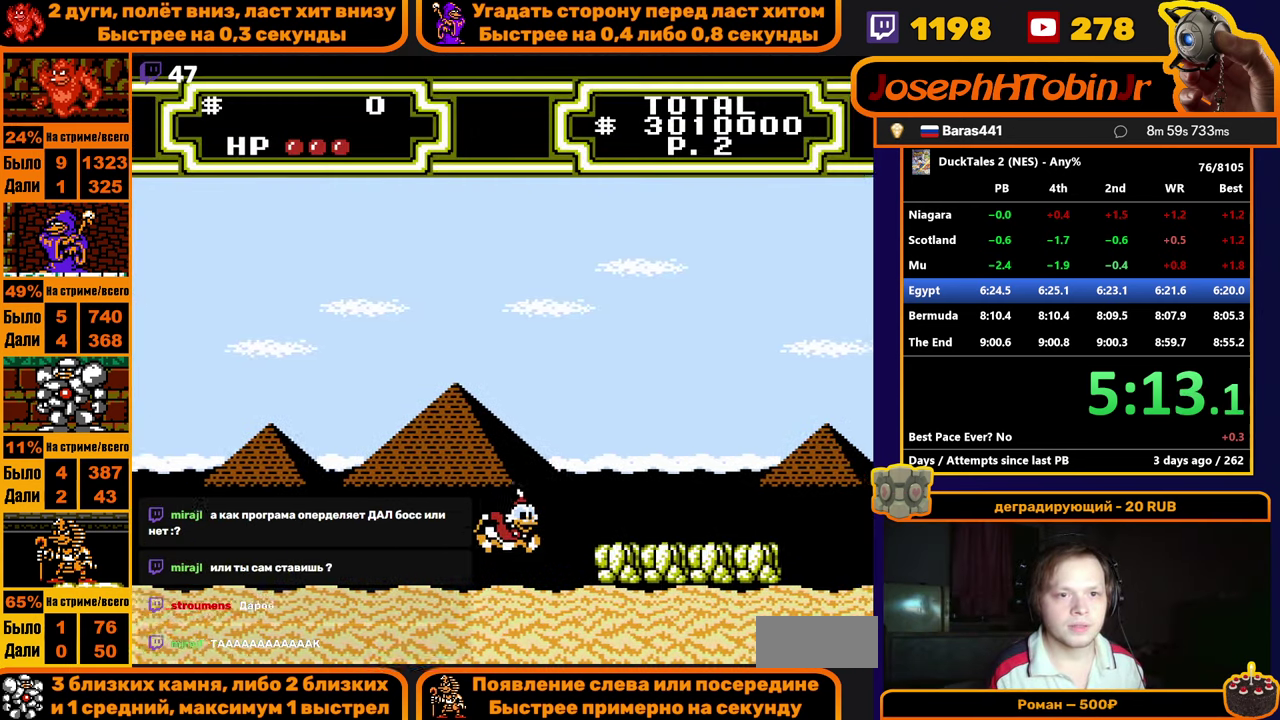
{"dt_ms": 500, "buttons": ["A", "DPAD_RIGHT"], "events": [[216, "A", "up"], [466, "A", "down"]]}
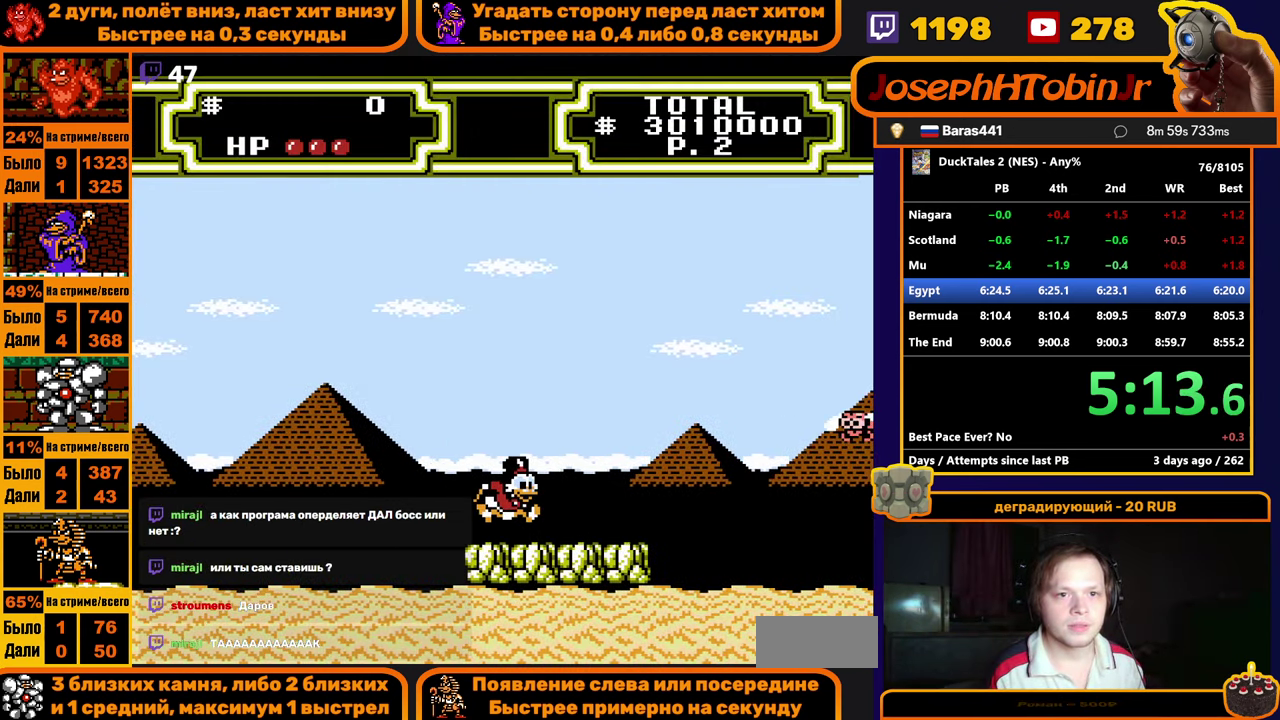
{"dt_ms": 500, "buttons": ["B", "DPAD_RIGHT"], "events": [[116, "A", "up"], [200, "B", "down"]]}
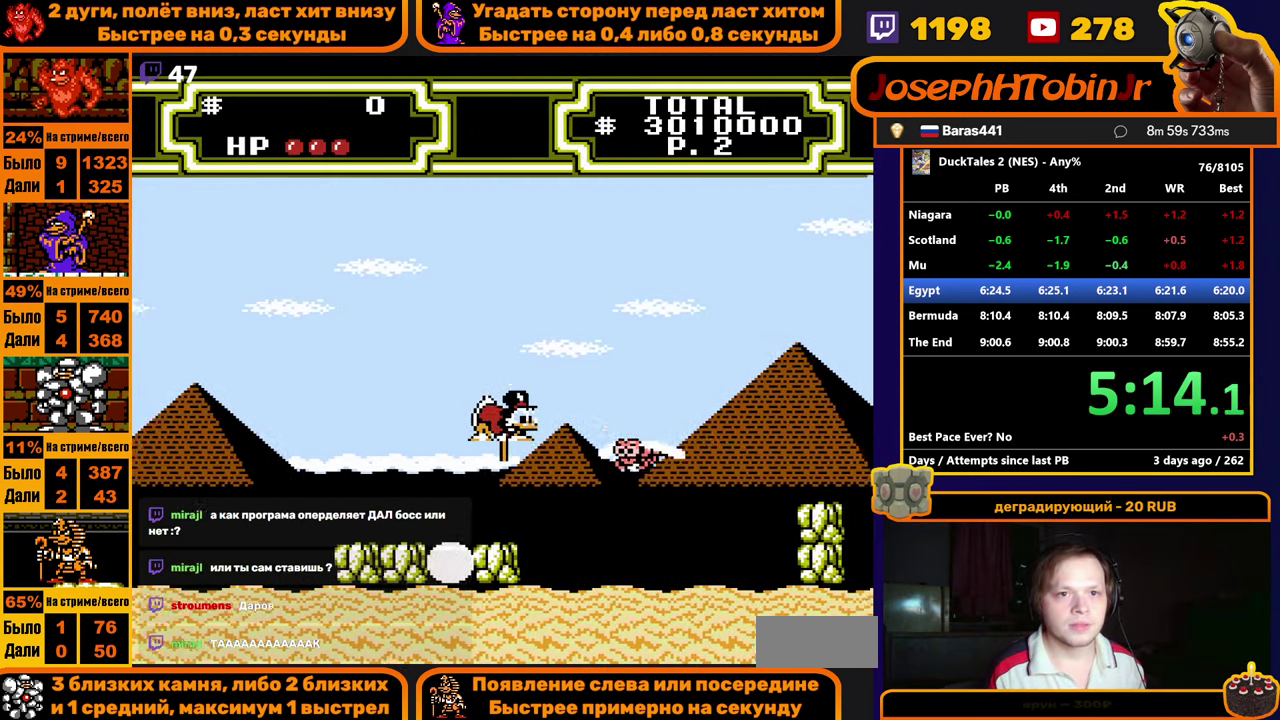
{"dt_ms": 500, "buttons": ["B", "DPAD_RIGHT"], "events": [[100, "B", "up"], [166, "B", "down"]]}
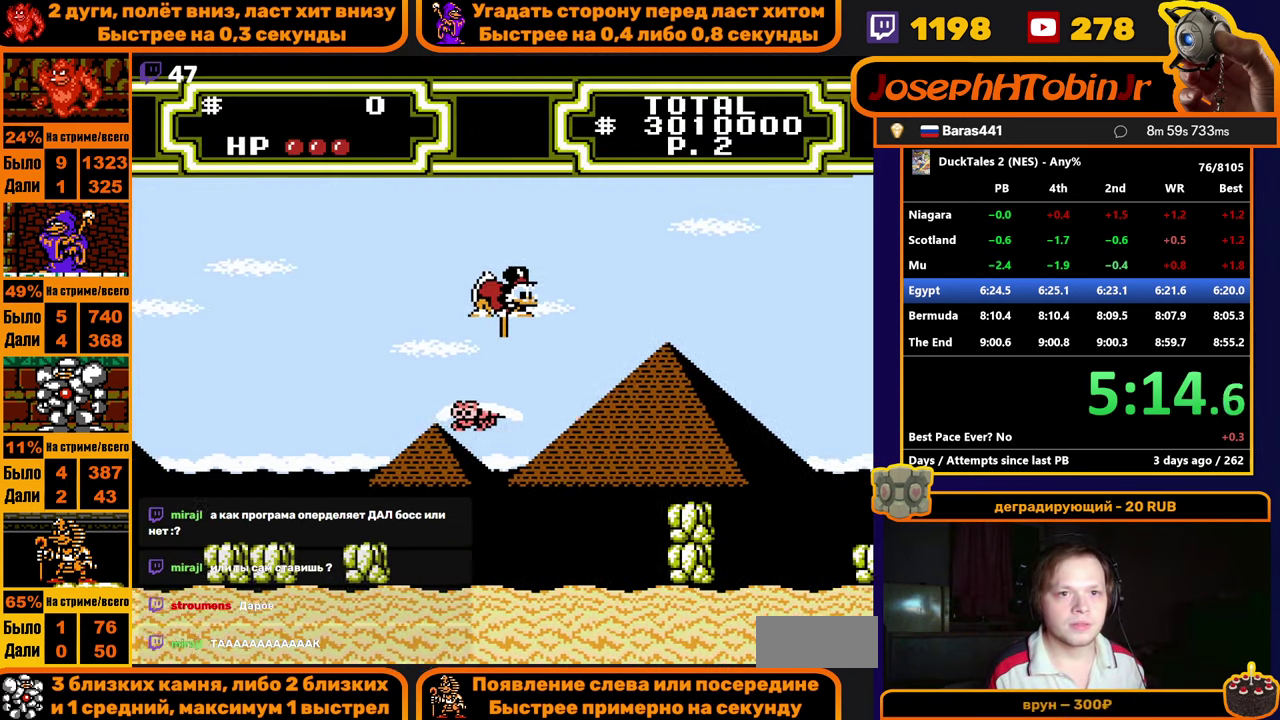
{"dt_ms": 500, "buttons": ["B", "DPAD_RIGHT"], "events": [[200, "B", "up"], [366, "B", "down"]]}
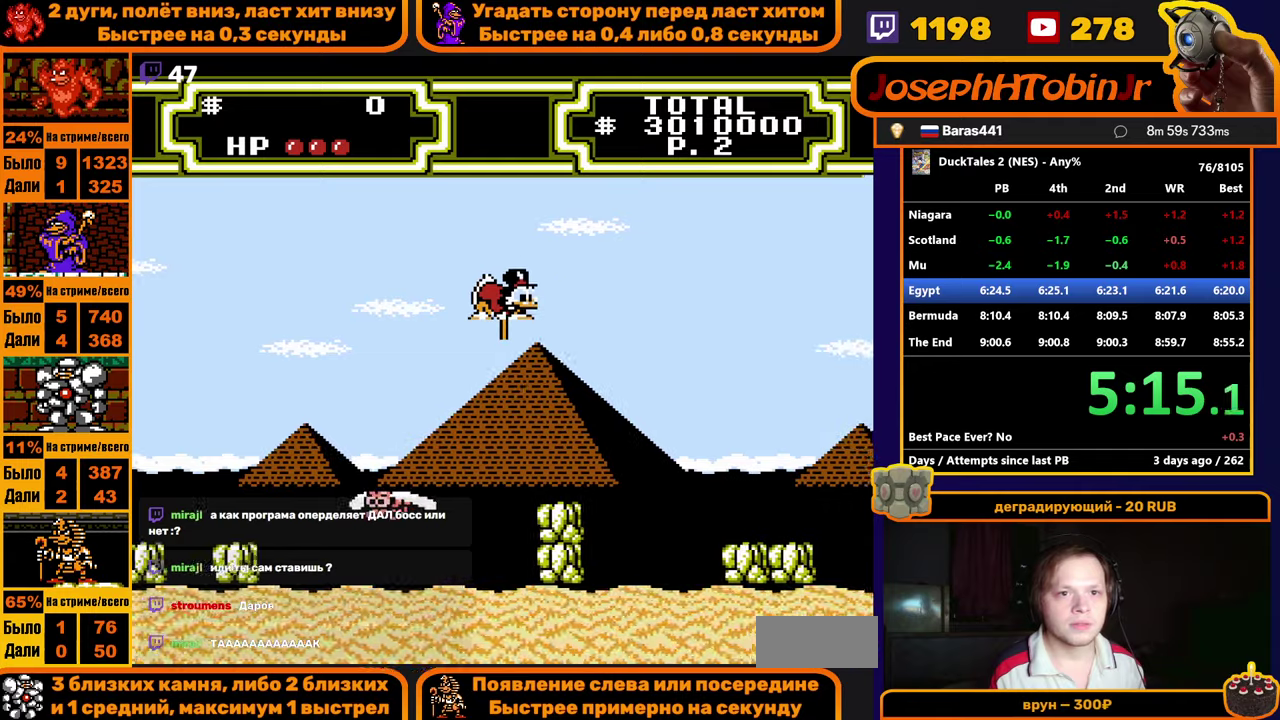
{"dt_ms": 500, "buttons": ["B", "DPAD_RIGHT"], "events": []}
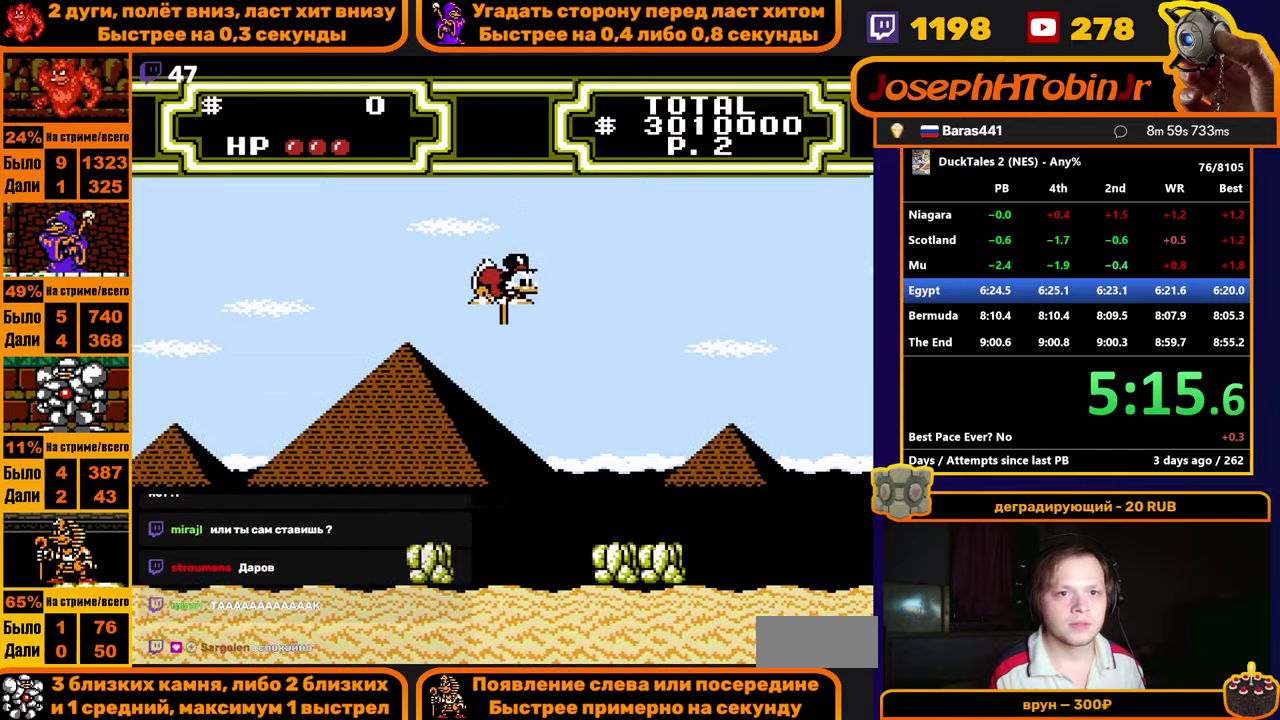
{"dt_ms": 500, "buttons": ["B", "DPAD_RIGHT"], "events": [[33, "B", "up"], [200, "B", "down"]]}
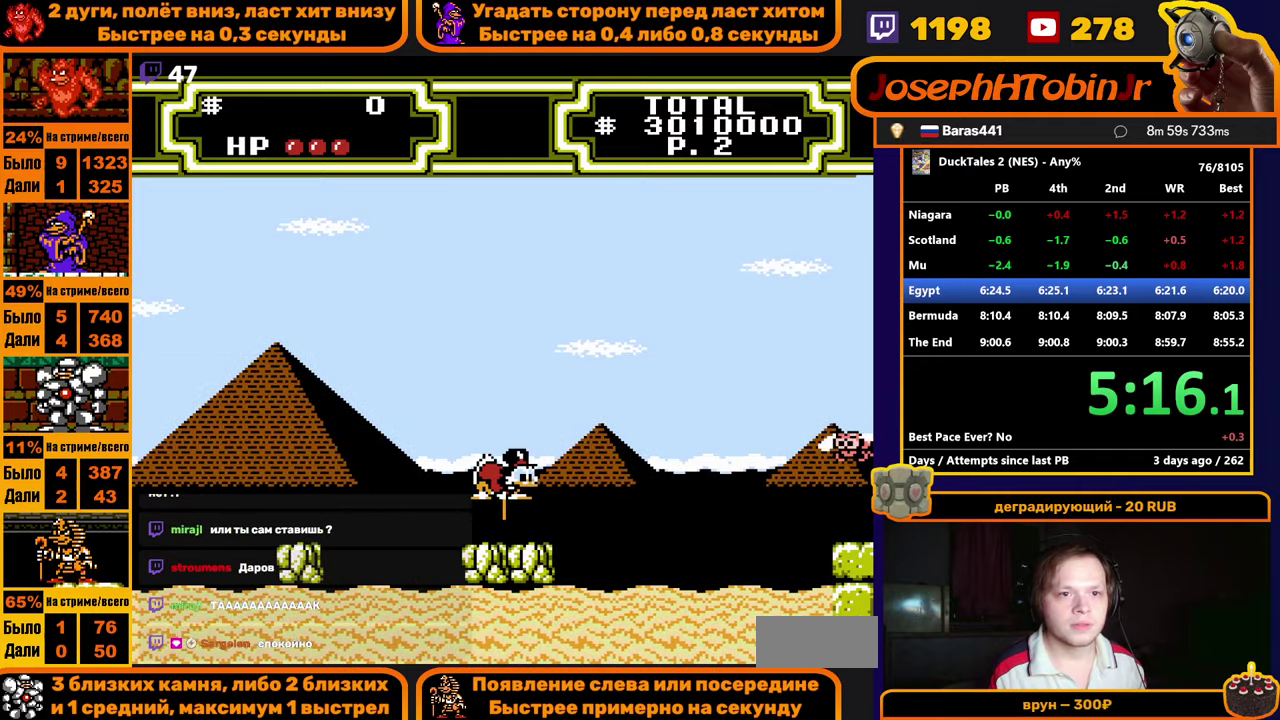
{"dt_ms": 500, "buttons": ["B", "DPAD_RIGHT"], "events": []}
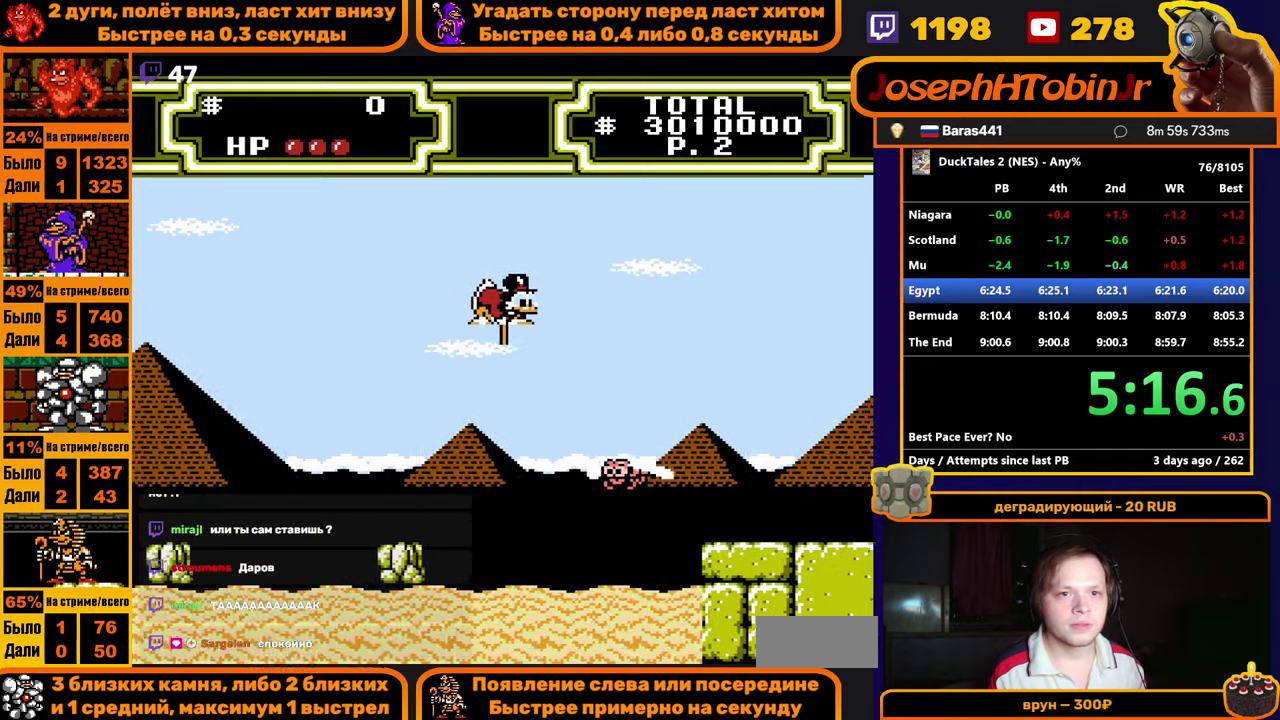
{"dt_ms": 500, "buttons": ["DPAD_RIGHT"], "events": [[433, "B", "up"]]}
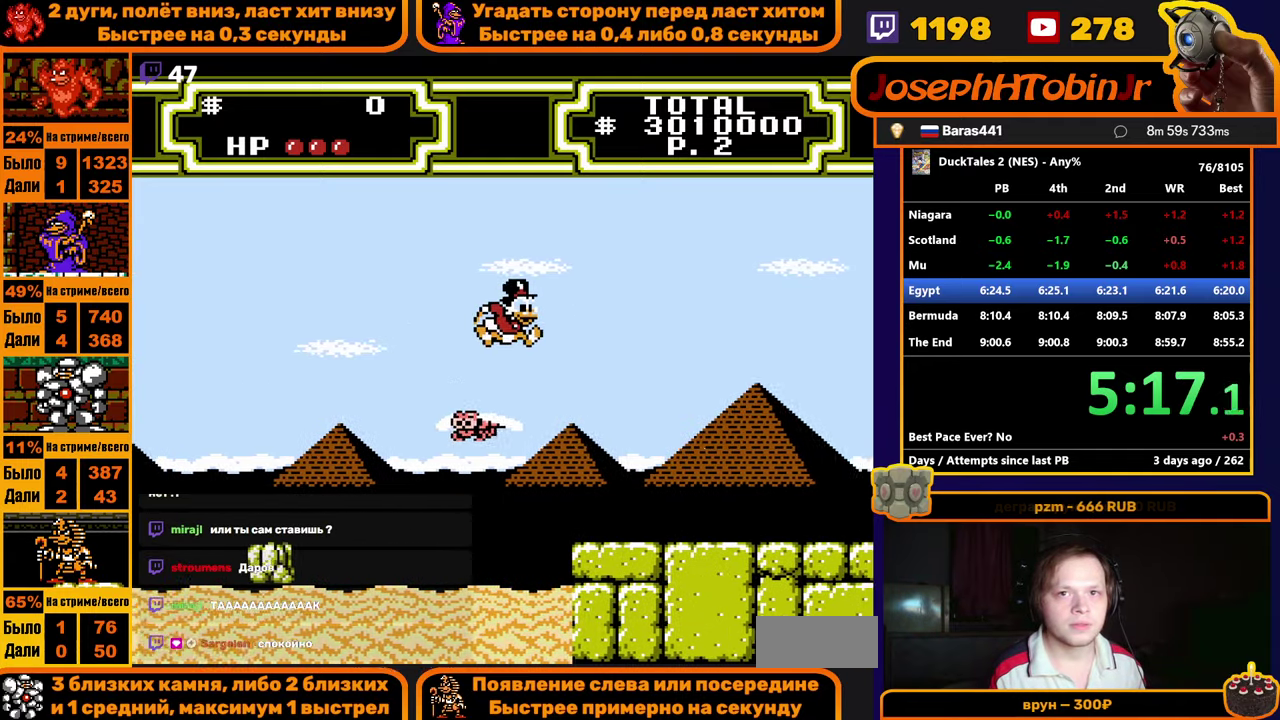
{"dt_ms": 500, "buttons": ["DPAD_RIGHT"], "events": []}
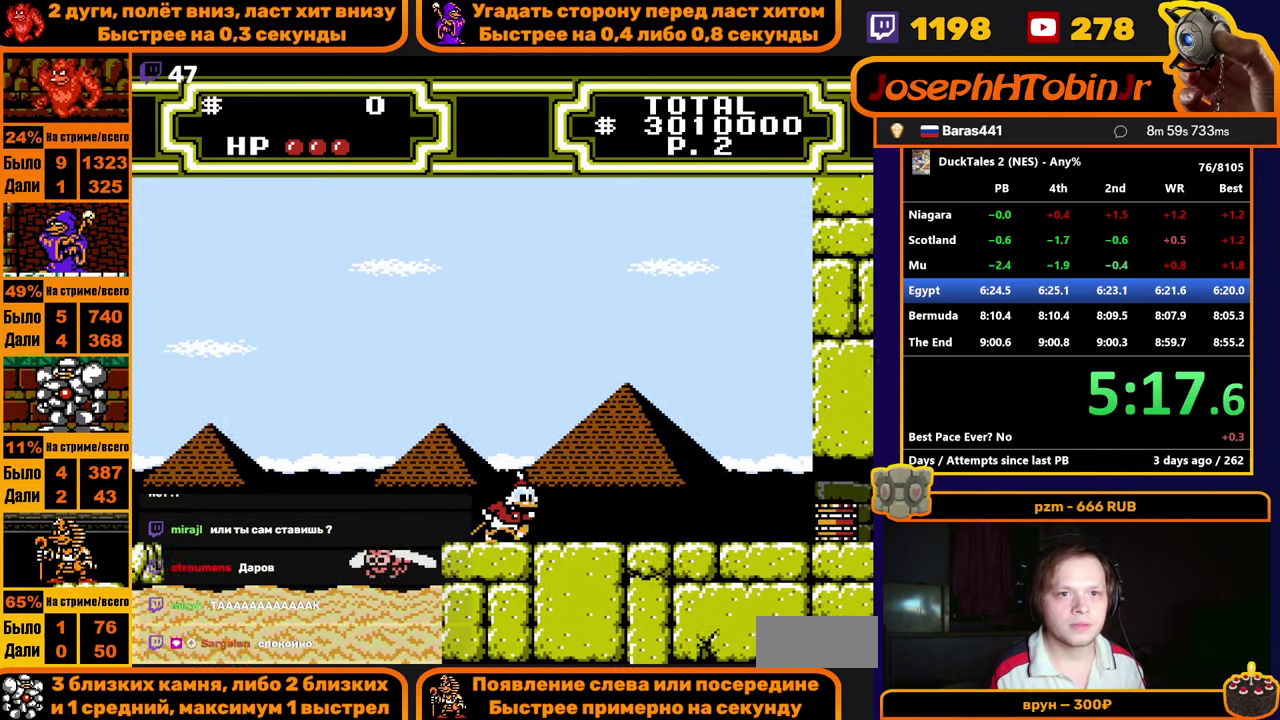
{"dt_ms": 500, "buttons": ["DPAD_RIGHT"], "events": []}
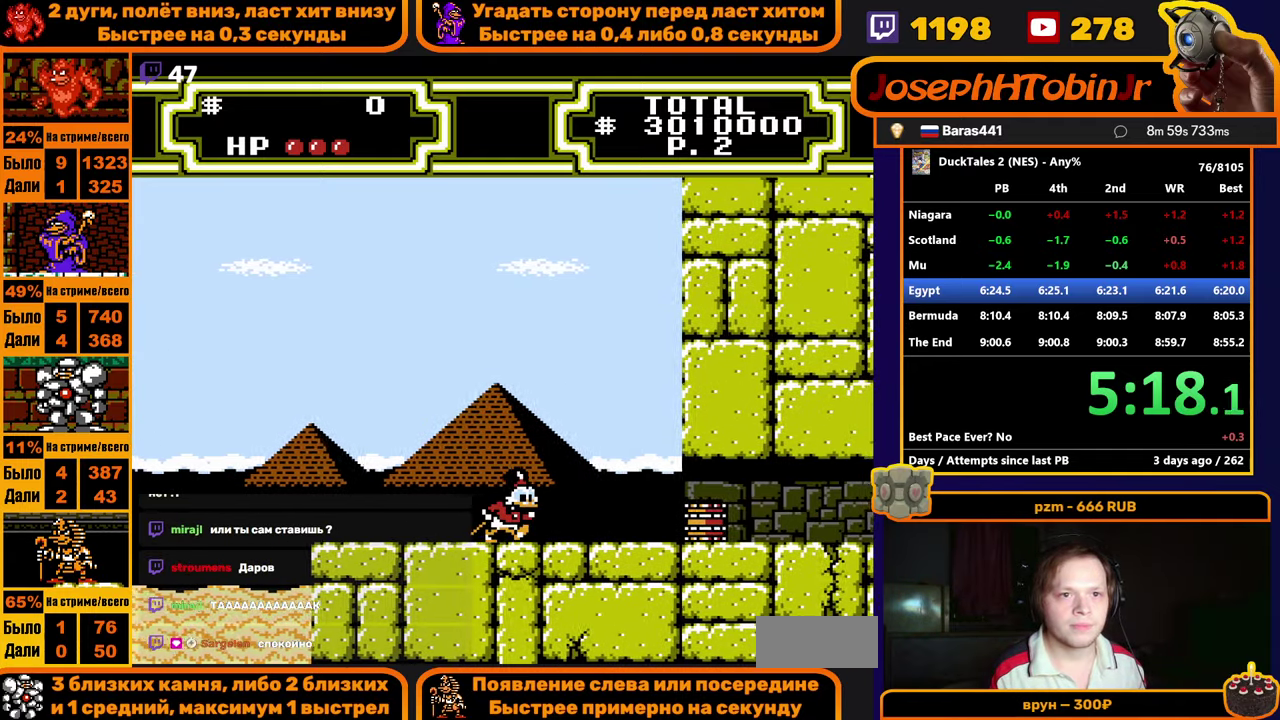
{"dt_ms": 500, "buttons": ["DPAD_RIGHT"], "events": []}
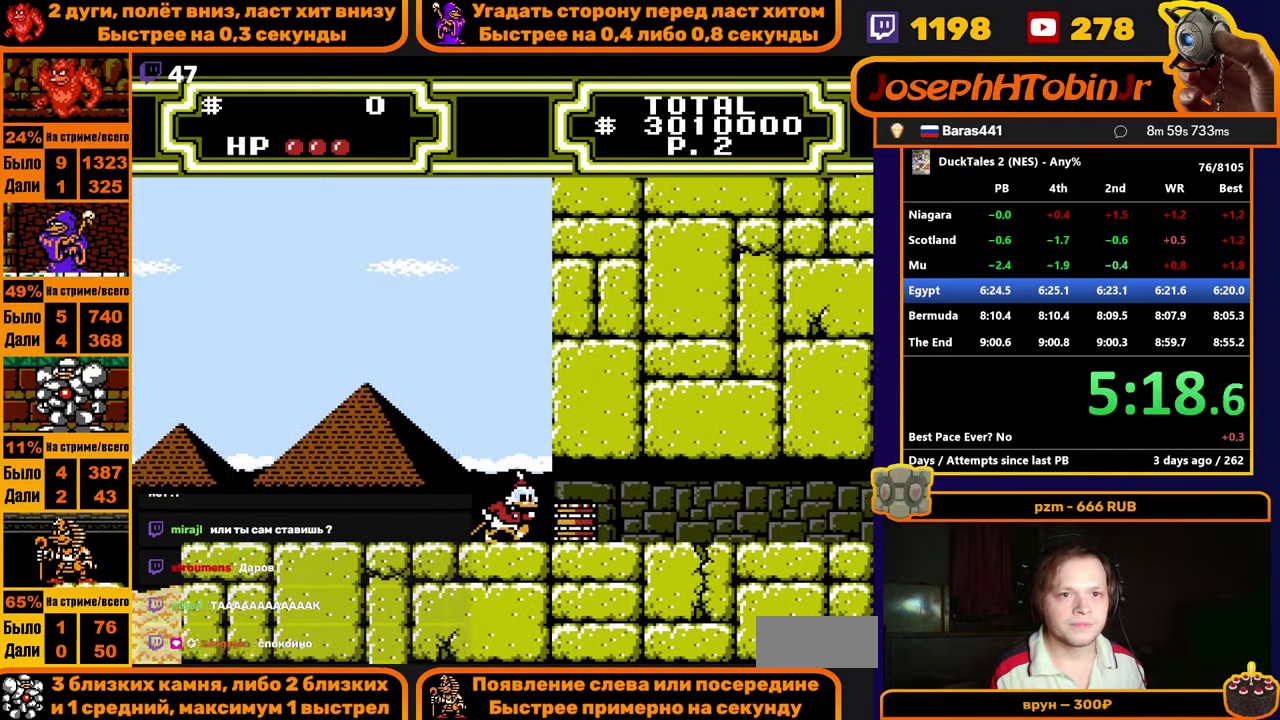
{"dt_ms": 500, "buttons": ["DPAD_RIGHT"], "events": [[267, "B", "down"], [350, "B", "up"]]}
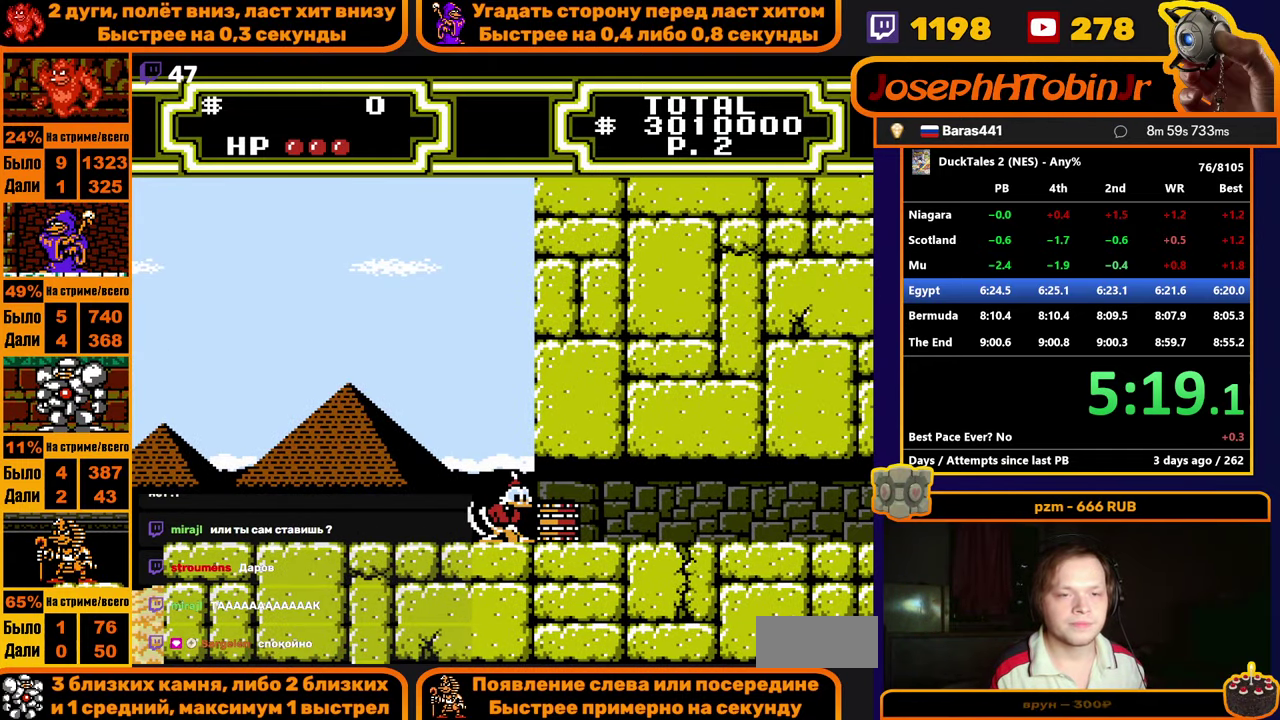
{"dt_ms": 500, "buttons": ["DPAD_LEFT"], "events": [[67, "DPAD_RIGHT", "up"], [117, "DPAD_LEFT", "down"]]}
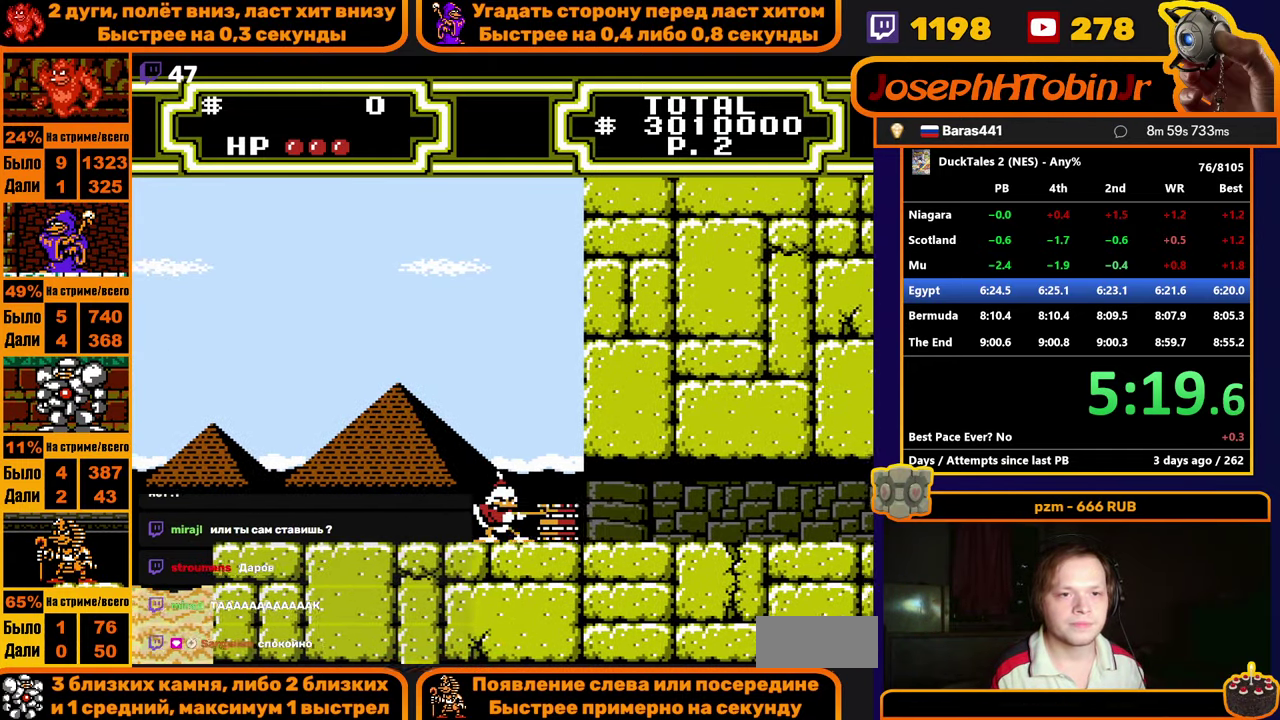
{"dt_ms": 500, "buttons": ["DPAD_LEFT"], "events": []}
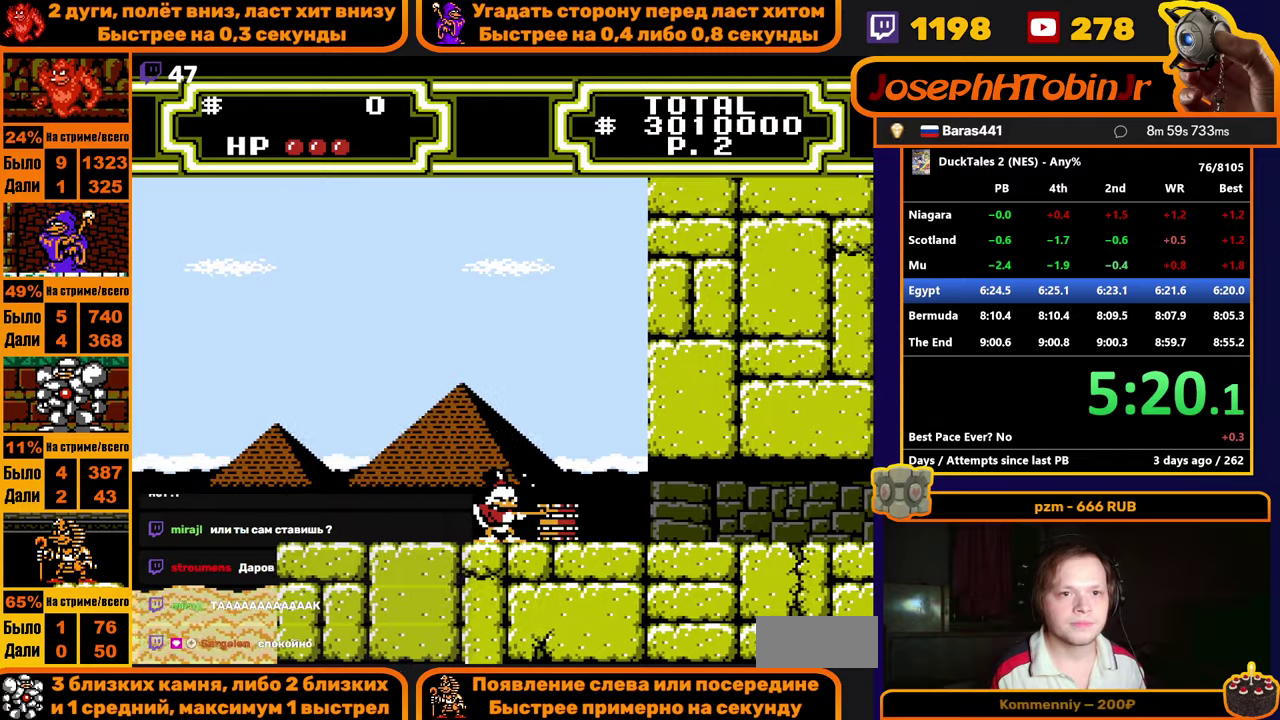
{"dt_ms": 500, "buttons": ["DPAD_RIGHT"], "events": [[50, "DPAD_LEFT", "up"], [67, "A", "down"], [84, "DPAD_RIGHT", "down"], [334, "A", "up"]]}
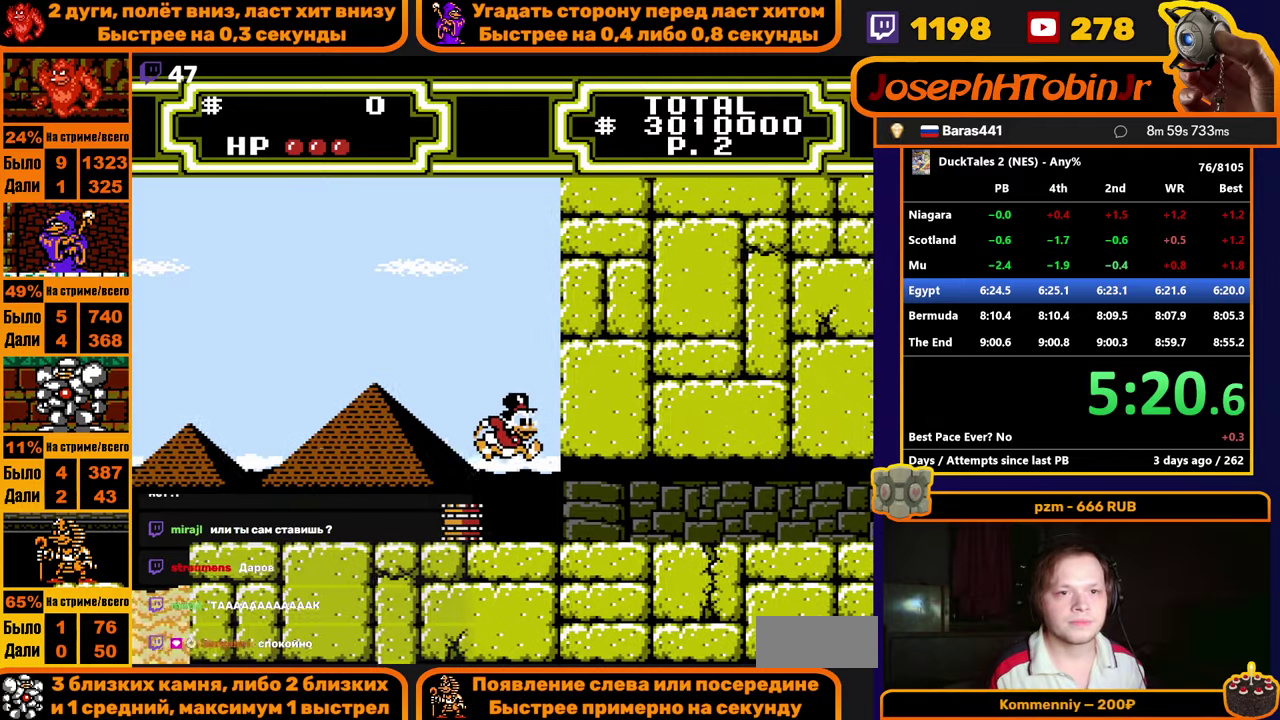
{"dt_ms": 500, "buttons": ["DPAD_RIGHT"], "events": []}
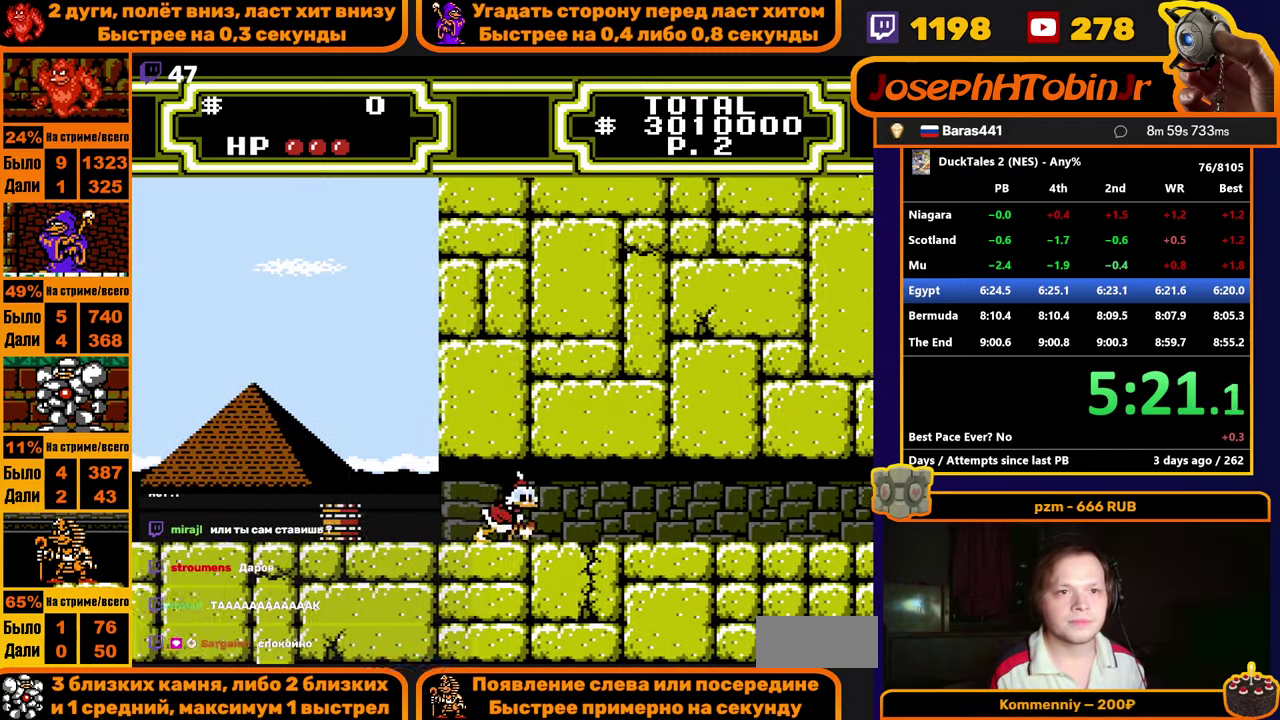
{"dt_ms": 500, "buttons": ["DPAD_RIGHT"], "events": []}
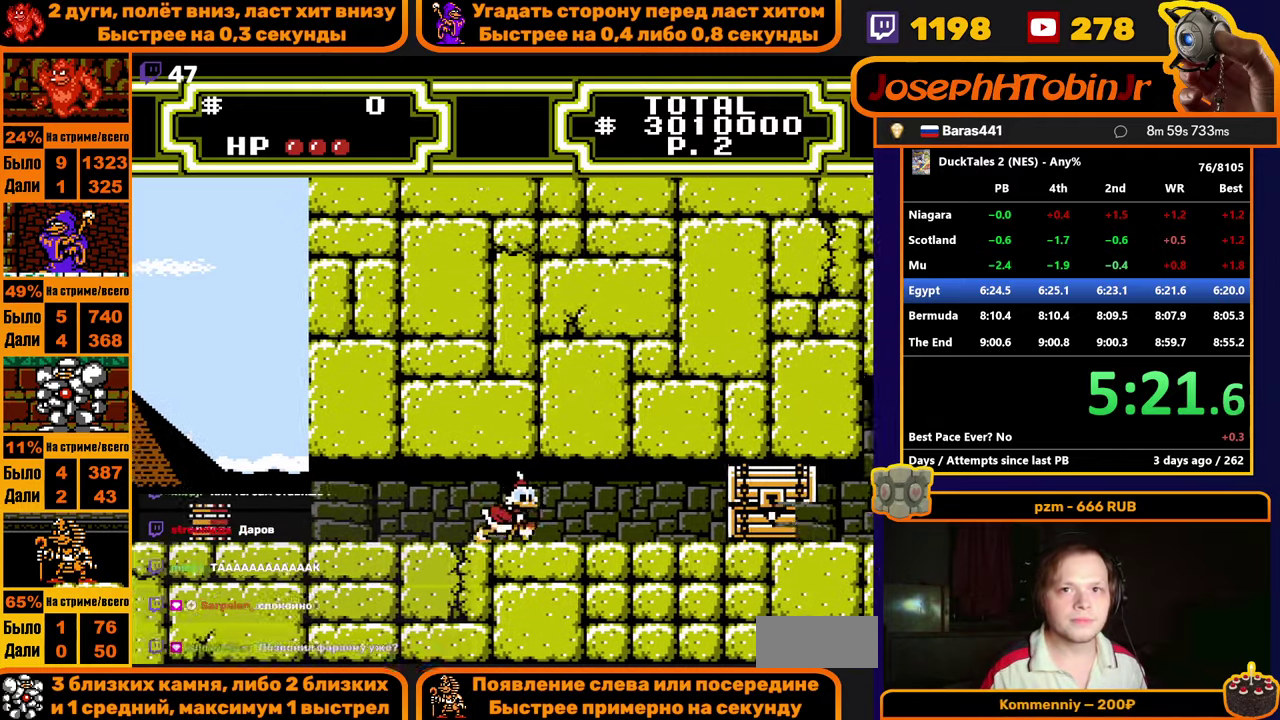
{"dt_ms": 500, "buttons": ["DPAD_RIGHT"], "events": []}
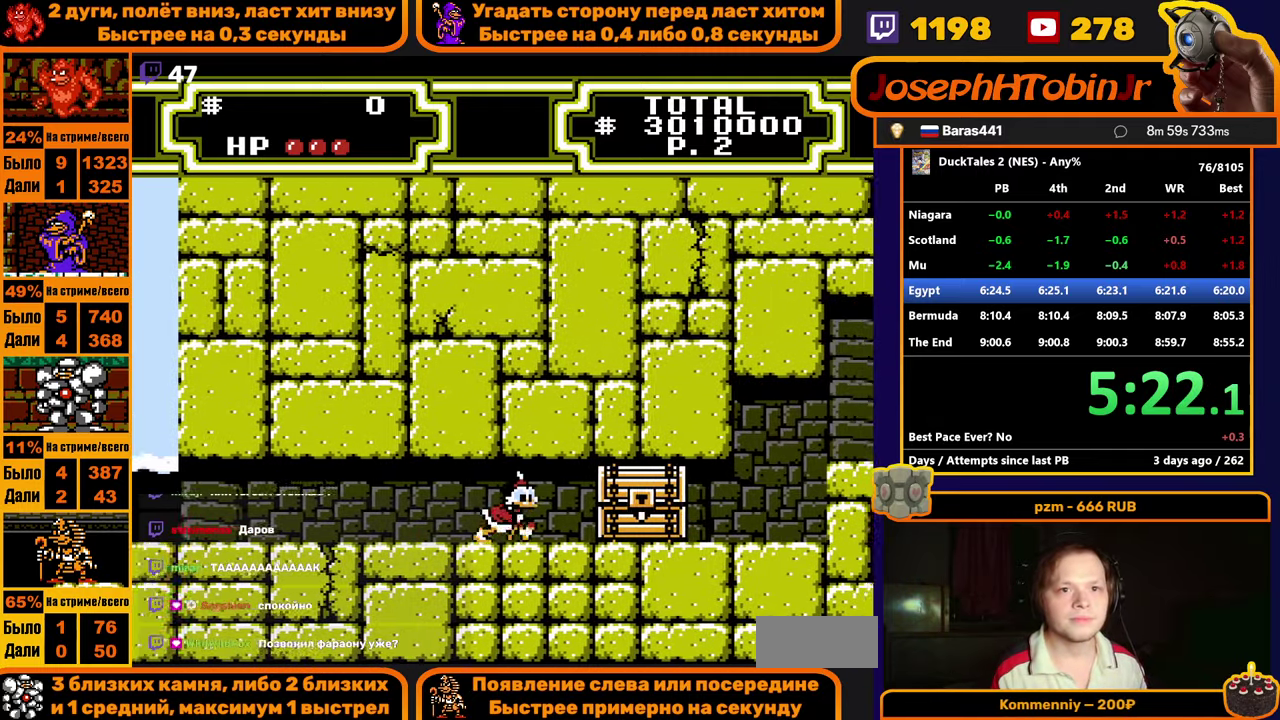
{"dt_ms": 500, "buttons": [], "events": [[484, "DPAD_RIGHT", "up"]]}
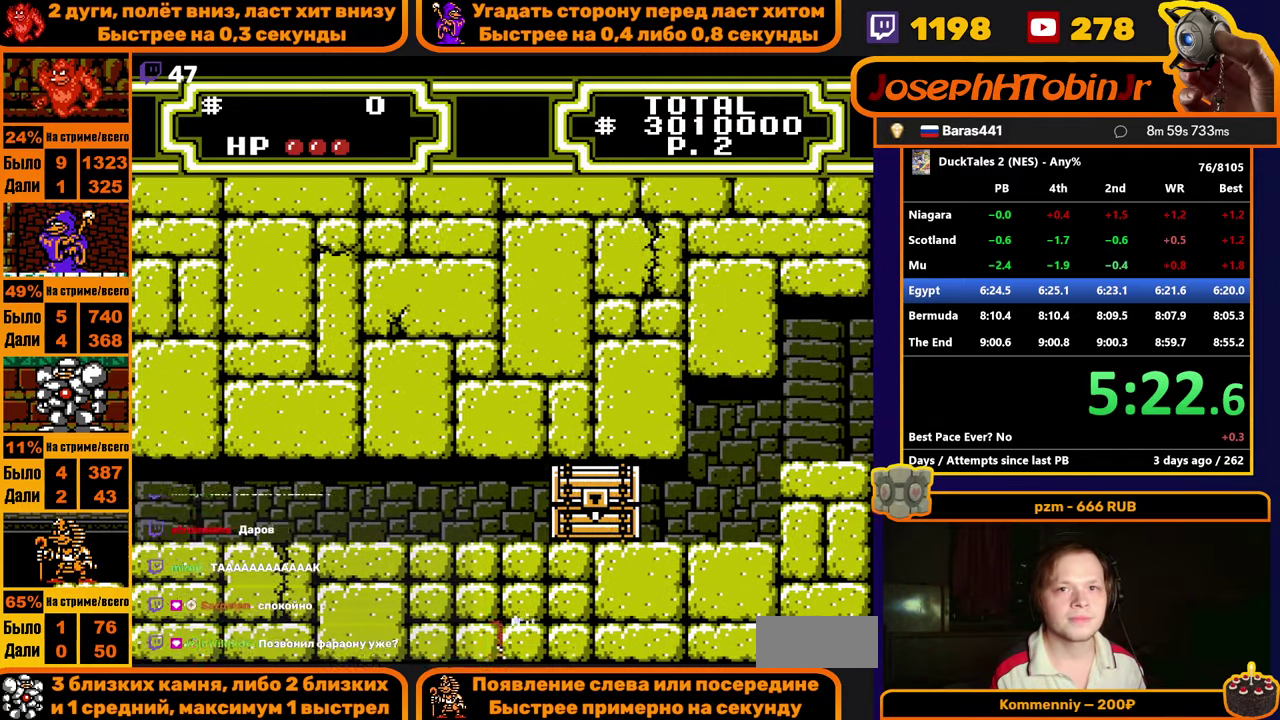
{"dt_ms": 500, "buttons": [], "events": []}